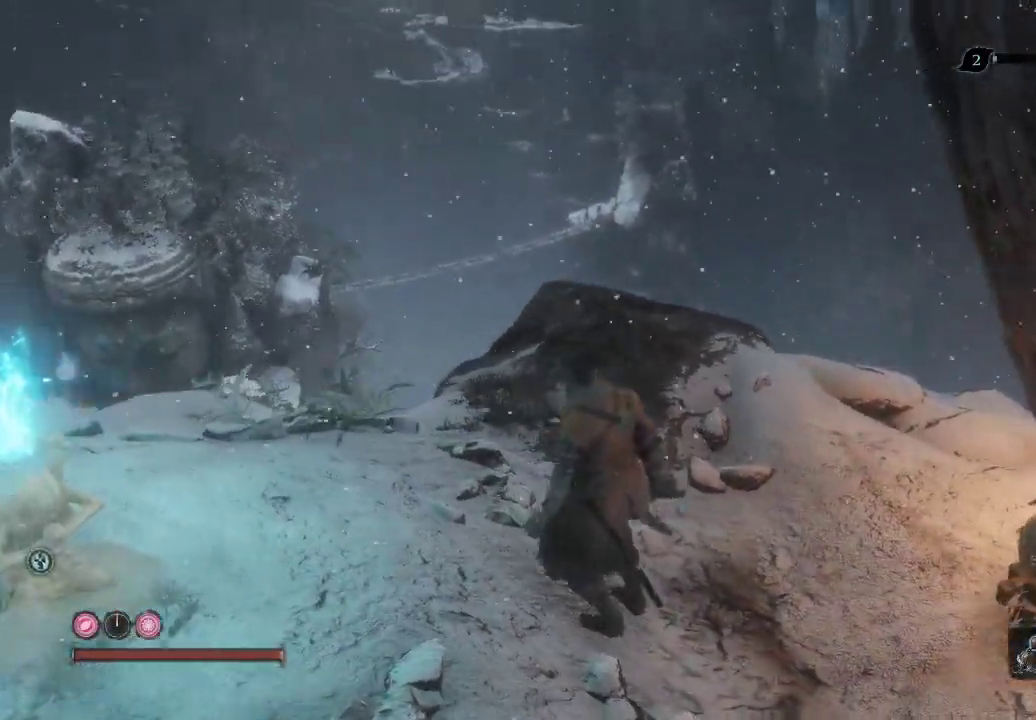
Gameplay with a controller (Xbox layout); each line is a JSON object with the inputs held at the frame after it. "events" lists button and stick changes between this image and that frame as [ms after this image, input, new state], when the widget could be followed in between. Not read: L3.
{"buttons": [], "left_stick": "center", "right_stick": "center", "events": [[33, "right_stick", "center"], [150, "left_stick", "up-left"], [217, "right_stick", "down-right"], [483, "left_stick", "center"], [483, "right_stick", "center"]]}
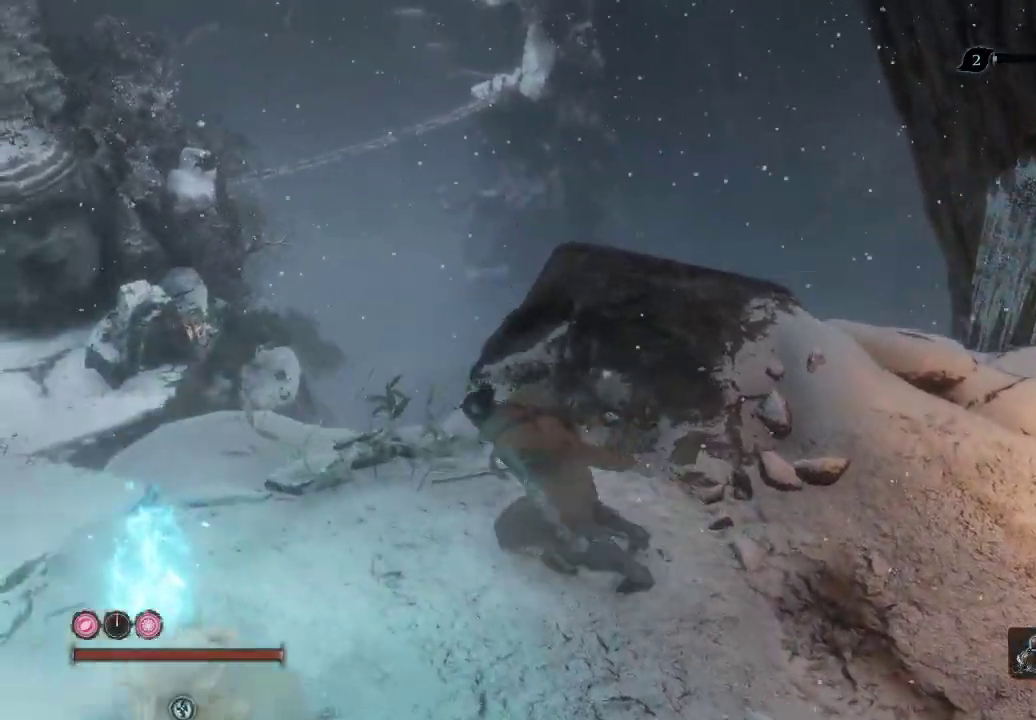
{"buttons": [], "left_stick": "up-left", "right_stick": "down-left", "events": [[333, "right_stick", "down-left"], [383, "left_stick", "up-left"]]}
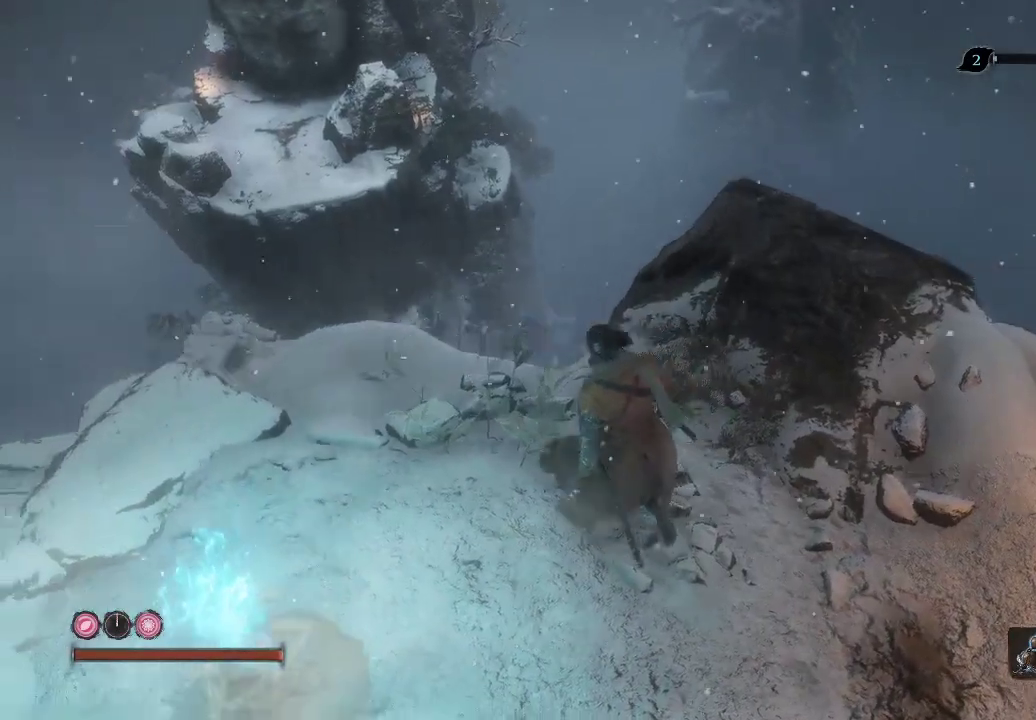
{"buttons": [], "left_stick": "center", "right_stick": "down-left", "events": [[83, "right_stick", "center"], [217, "left_stick", "center"], [250, "right_stick", "left"], [450, "right_stick", "down-left"]]}
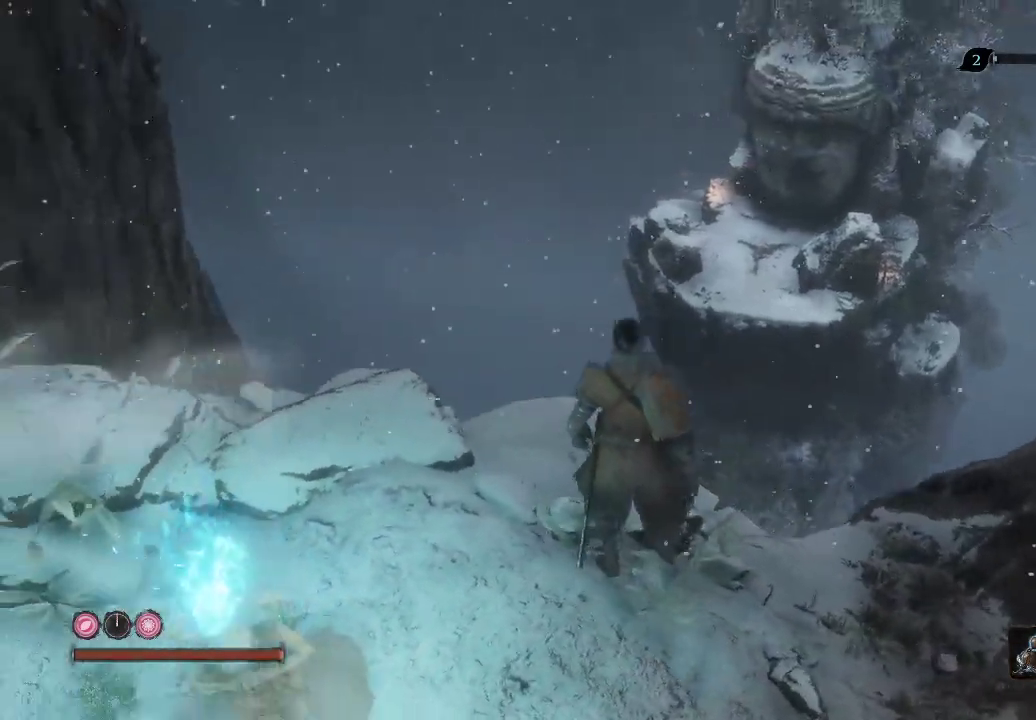
{"buttons": [], "left_stick": "up", "right_stick": "down-right", "events": [[167, "left_stick", "up-left"], [350, "right_stick", "down-right"], [367, "left_stick", "center"], [467, "left_stick", "up"]]}
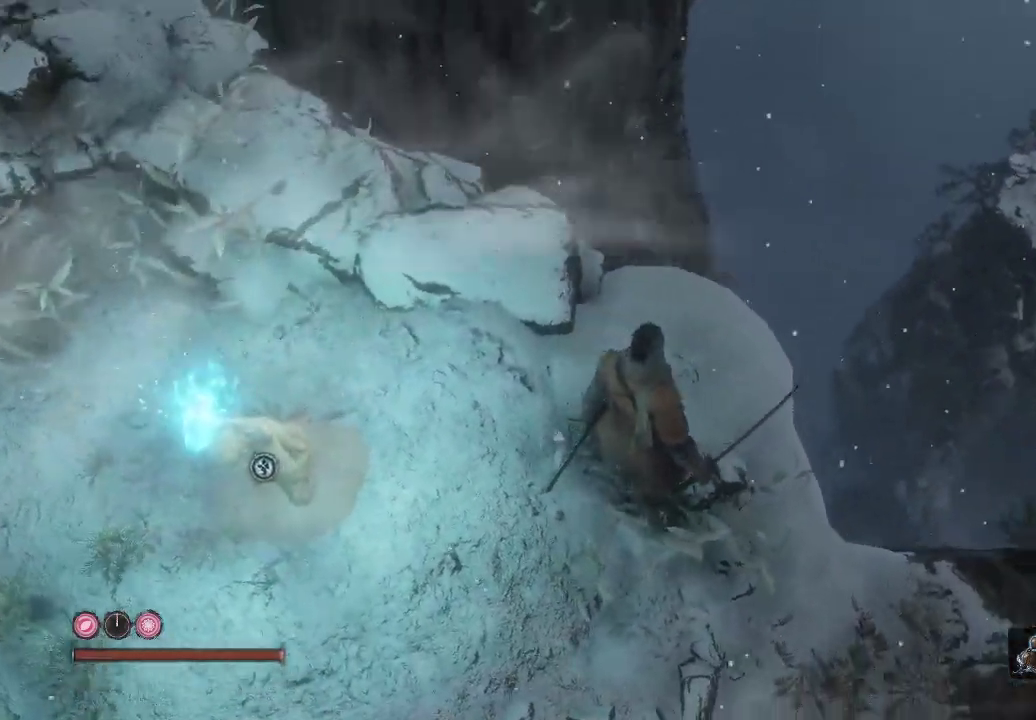
{"buttons": [], "left_stick": "center", "right_stick": "down", "events": [[67, "right_stick", "down"], [167, "left_stick", "center"]]}
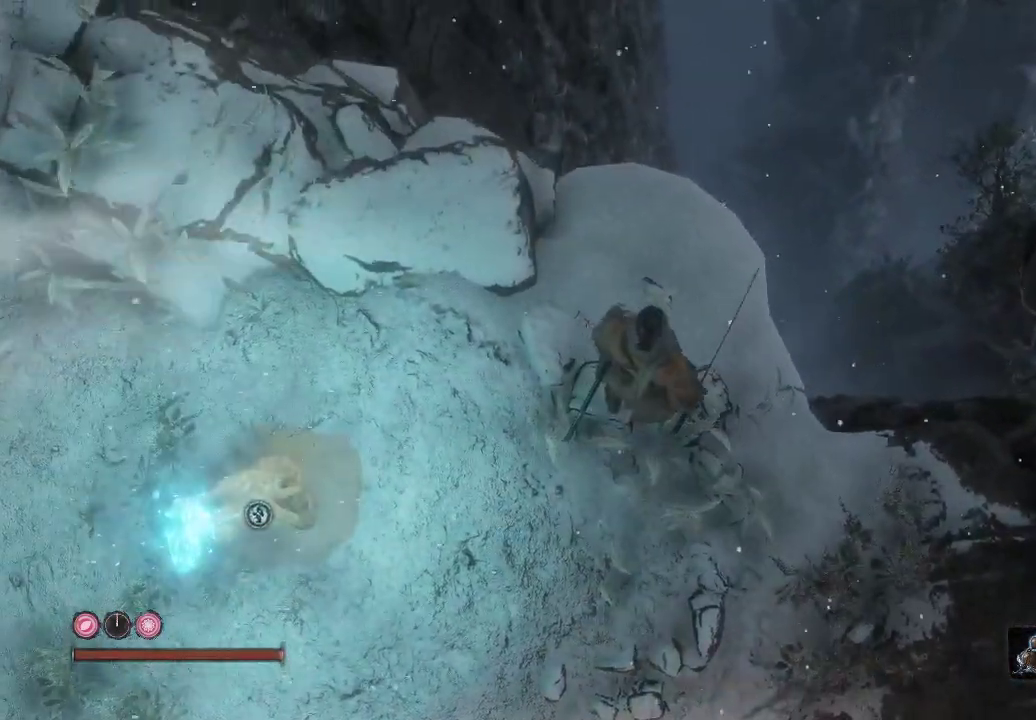
{"buttons": [], "left_stick": "center", "right_stick": "right", "events": [[50, "right_stick", "down-right"], [350, "right_stick", "right"]]}
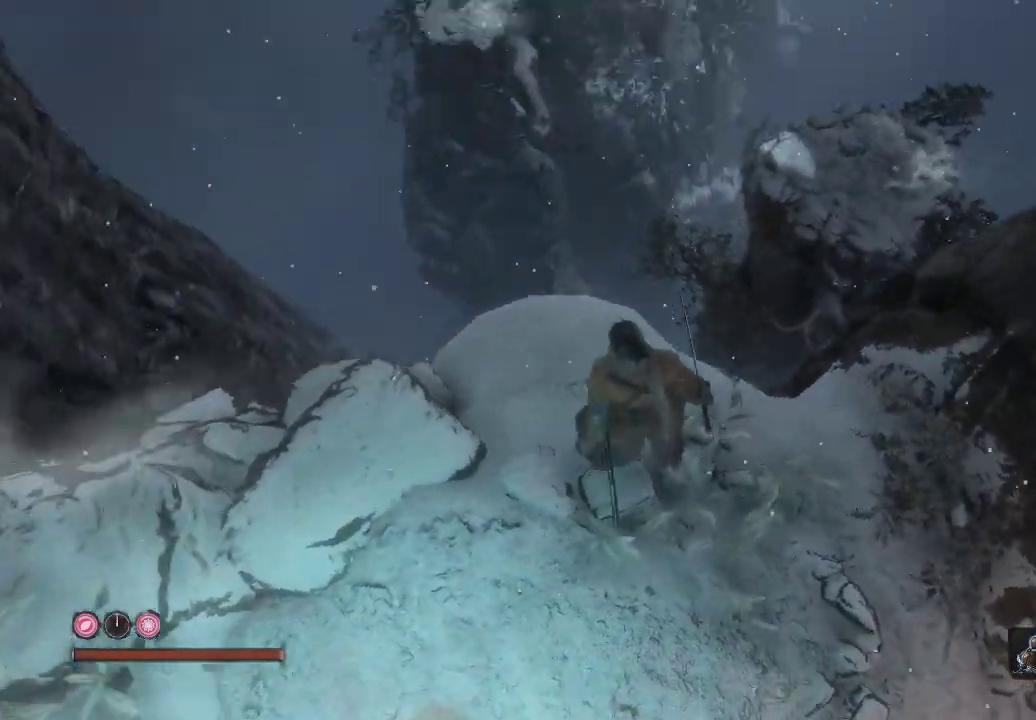
{"buttons": [], "left_stick": "center", "right_stick": "down-right", "events": [[100, "right_stick", "center"], [250, "right_stick", "down"], [450, "right_stick", "down-right"]]}
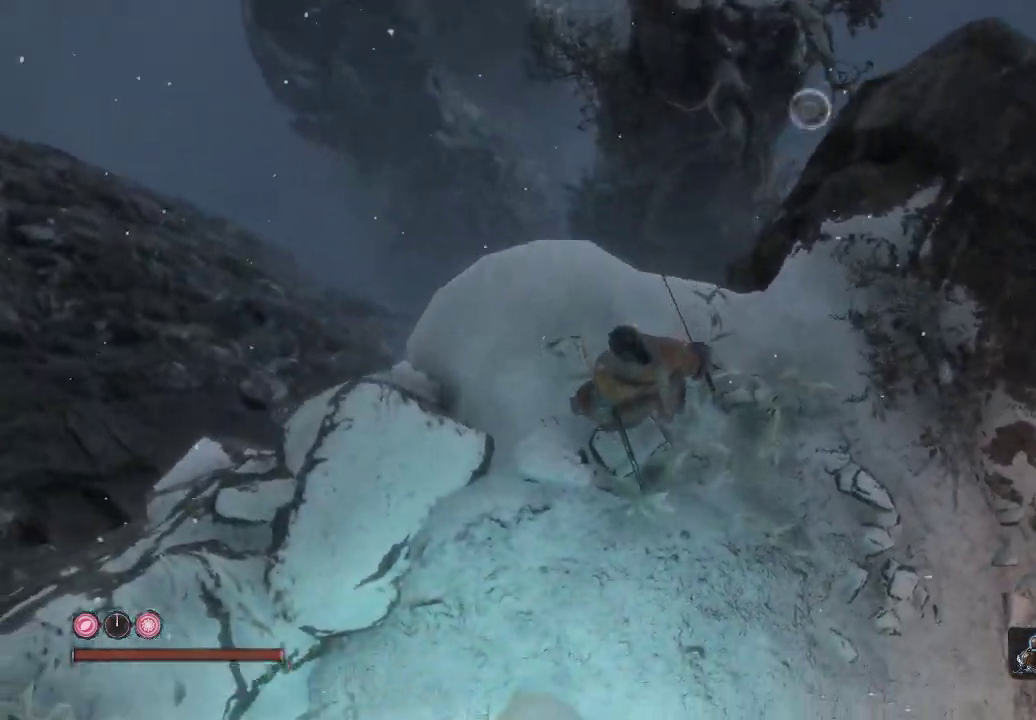
{"buttons": [], "left_stick": "center", "right_stick": "right", "events": [[183, "right_stick", "center"], [350, "right_stick", "right"]]}
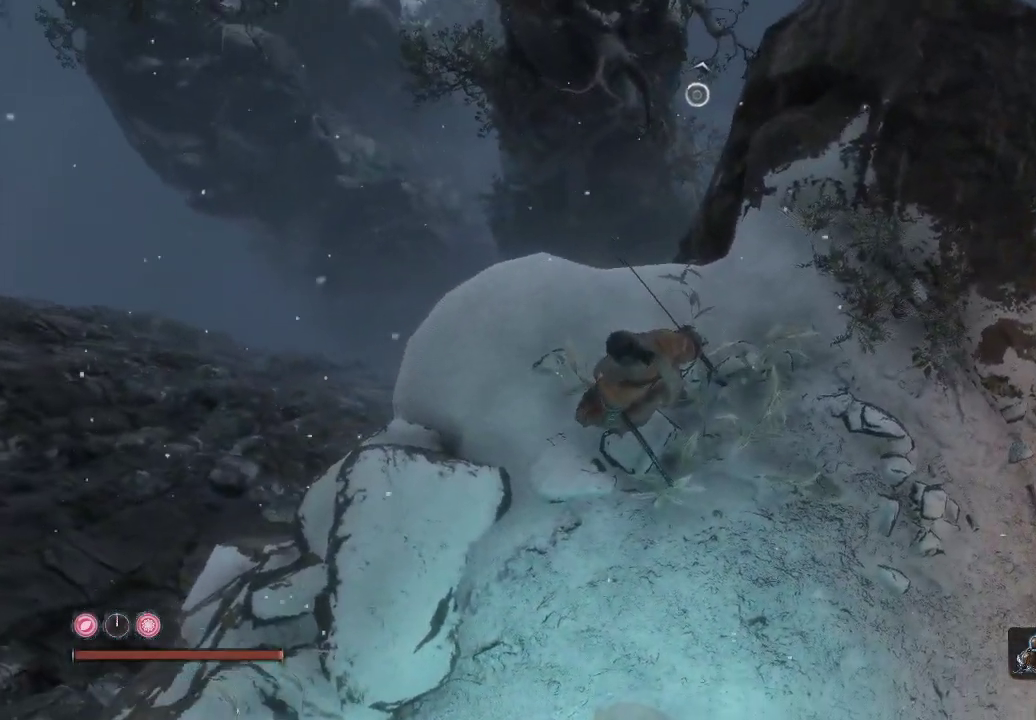
{"buttons": [], "left_stick": "up-right", "right_stick": "center", "events": [[67, "right_stick", "center"], [133, "left_stick", "up"], [217, "left_stick", "up-right"]]}
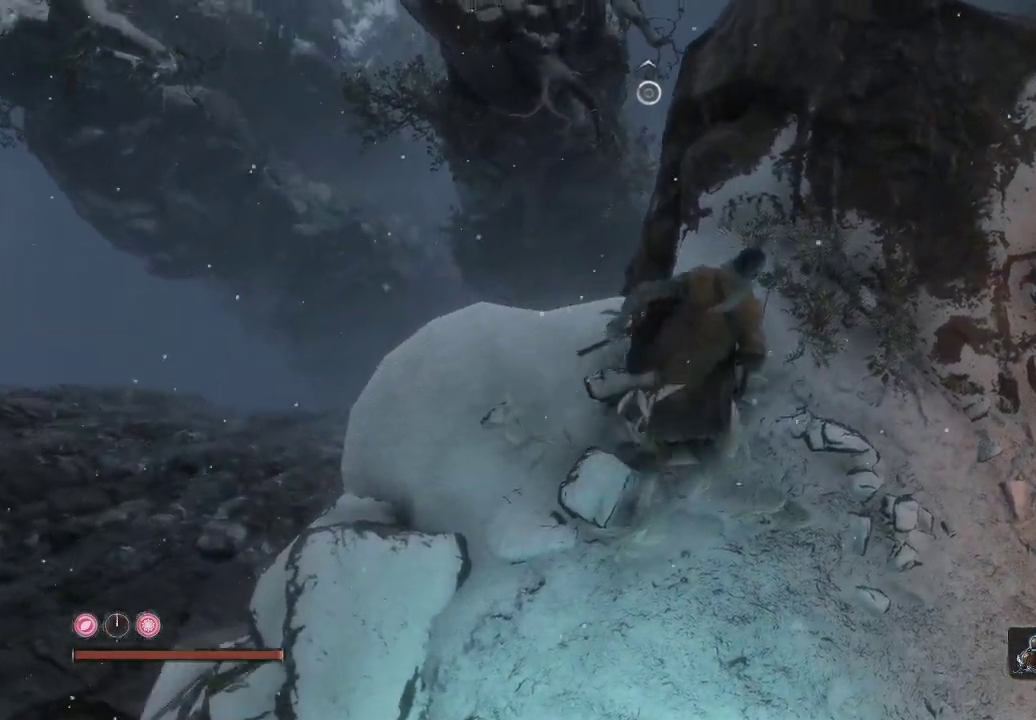
{"buttons": [], "left_stick": "up", "right_stick": "down-left", "events": [[200, "left_stick", "up"], [317, "right_stick", "down-left"]]}
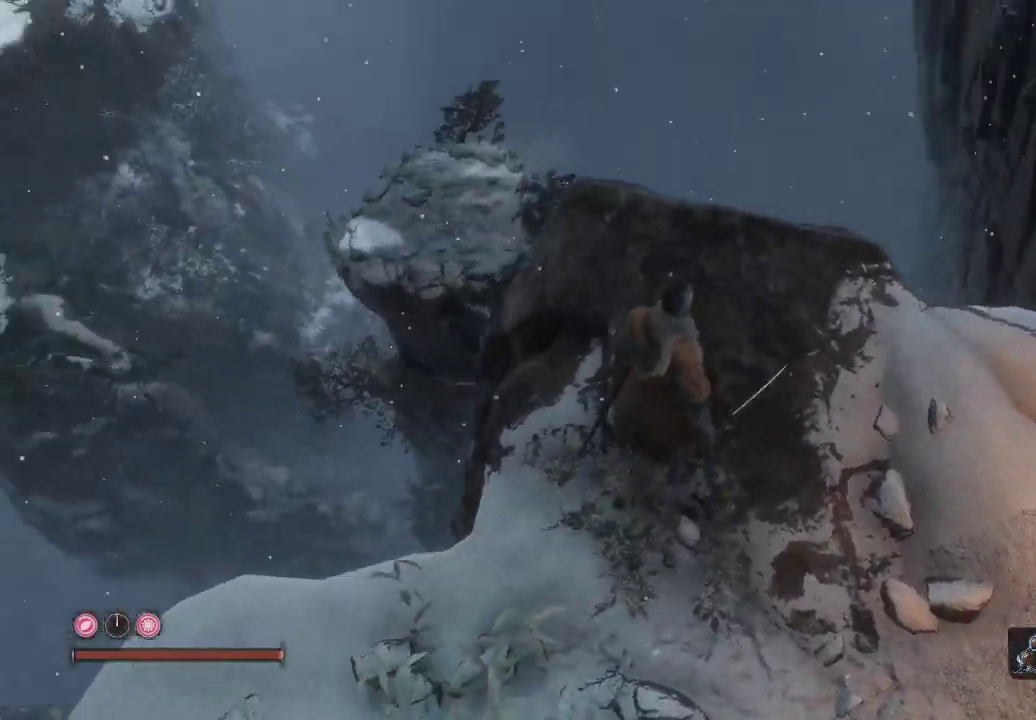
{"buttons": [], "left_stick": "up-right", "right_stick": "down", "events": [[50, "left_stick", "center"], [317, "left_stick", "up"], [367, "left_stick", "up-right"], [383, "right_stick", "down"]]}
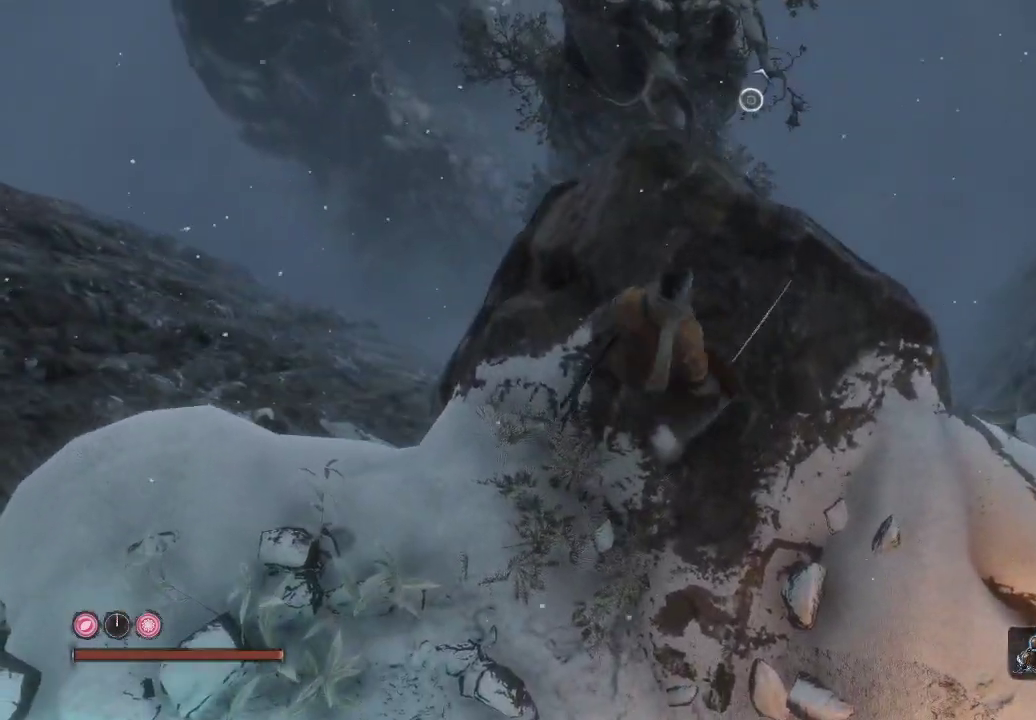
{"buttons": [], "left_stick": "center", "right_stick": "center", "events": [[33, "left_stick", "center"], [50, "right_stick", "center"], [283, "left_stick", "up"], [483, "left_stick", "center"]]}
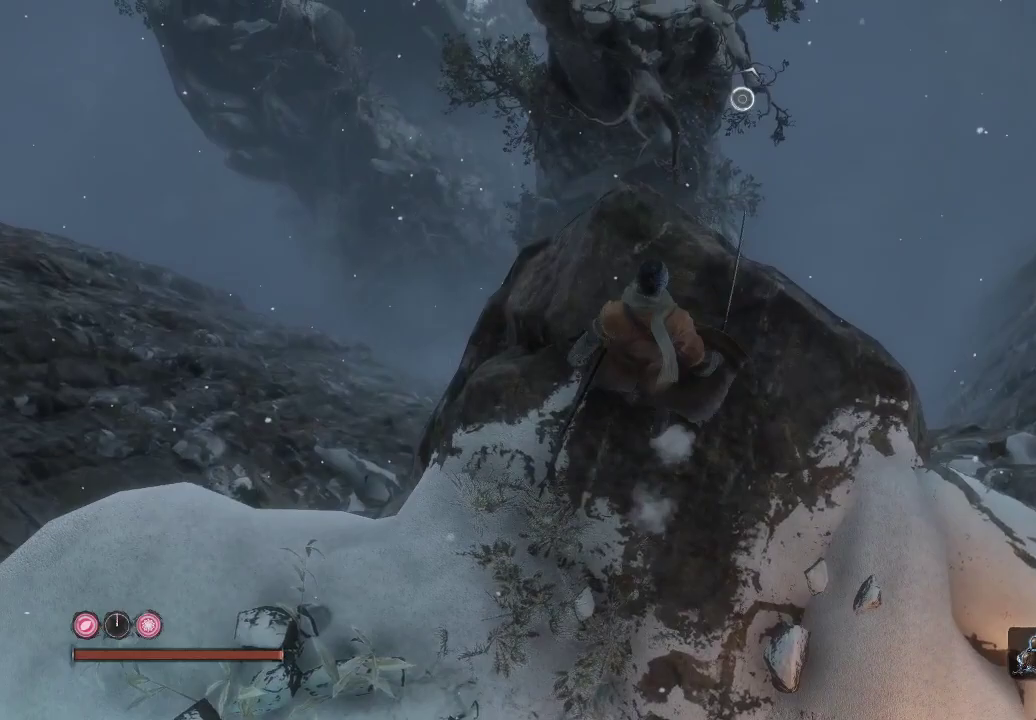
{"buttons": [], "left_stick": "center", "right_stick": "center", "events": [[217, "right_stick", "up-left"], [483, "right_stick", "center"]]}
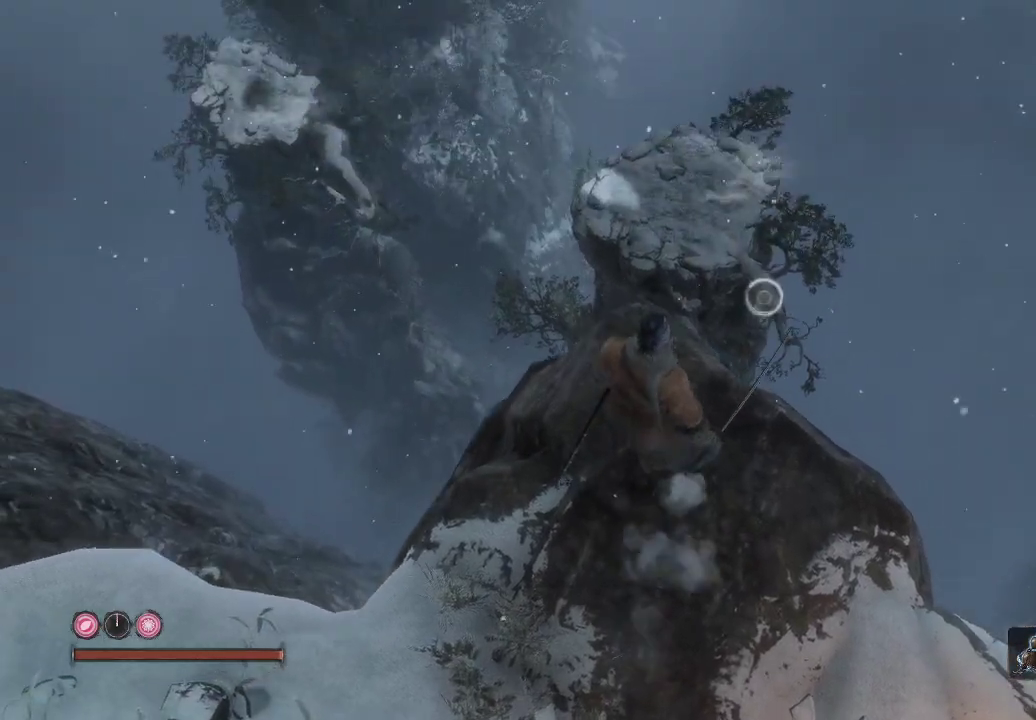
{"buttons": [], "left_stick": "up", "right_stick": "center", "events": [[217, "right_stick", "down"], [283, "left_stick", "up"], [433, "right_stick", "center"]]}
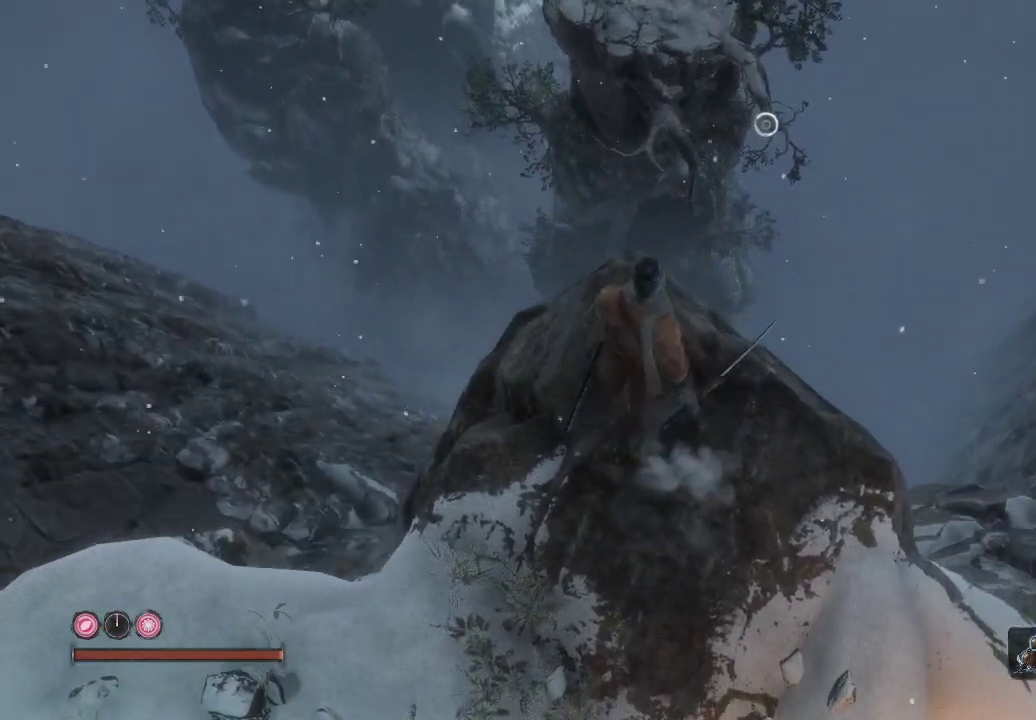
{"buttons": ["A"], "left_stick": "up", "right_stick": "center", "events": [[200, "A", "down"]]}
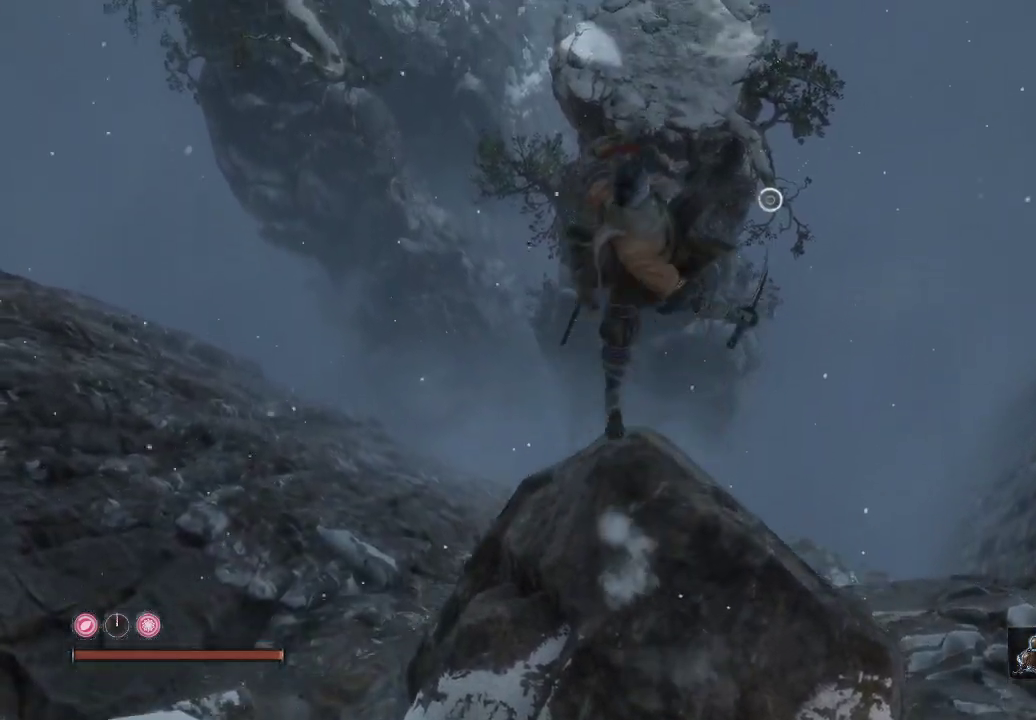
{"buttons": ["A"], "left_stick": "up", "right_stick": "center", "events": []}
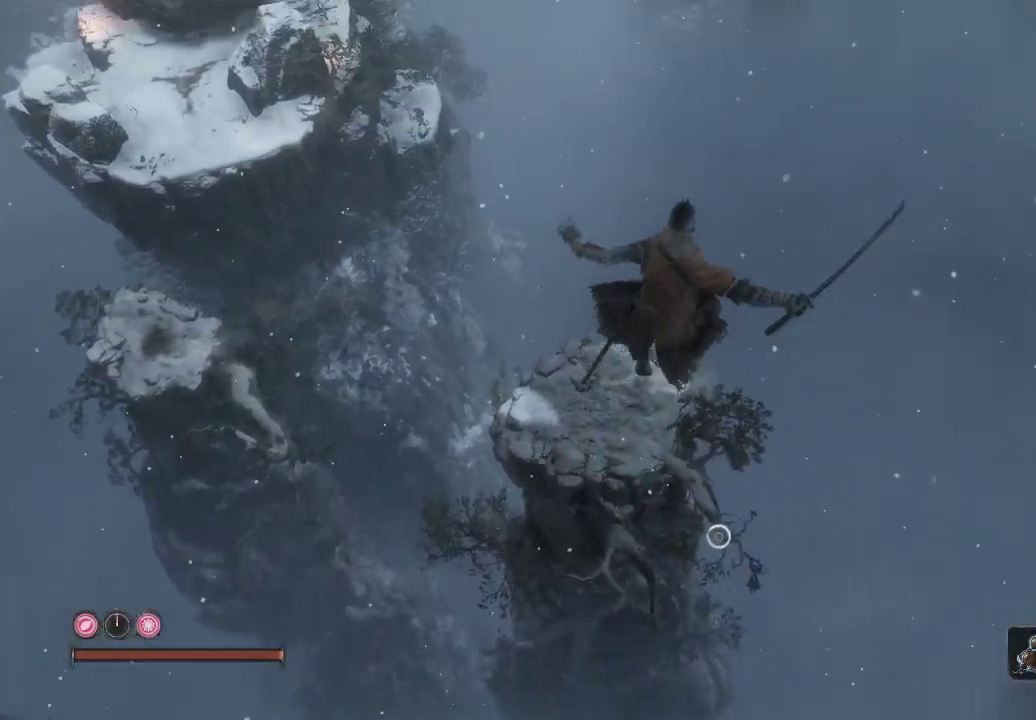
{"buttons": [], "left_stick": "up", "right_stick": "center", "events": [[233, "A", "up"]]}
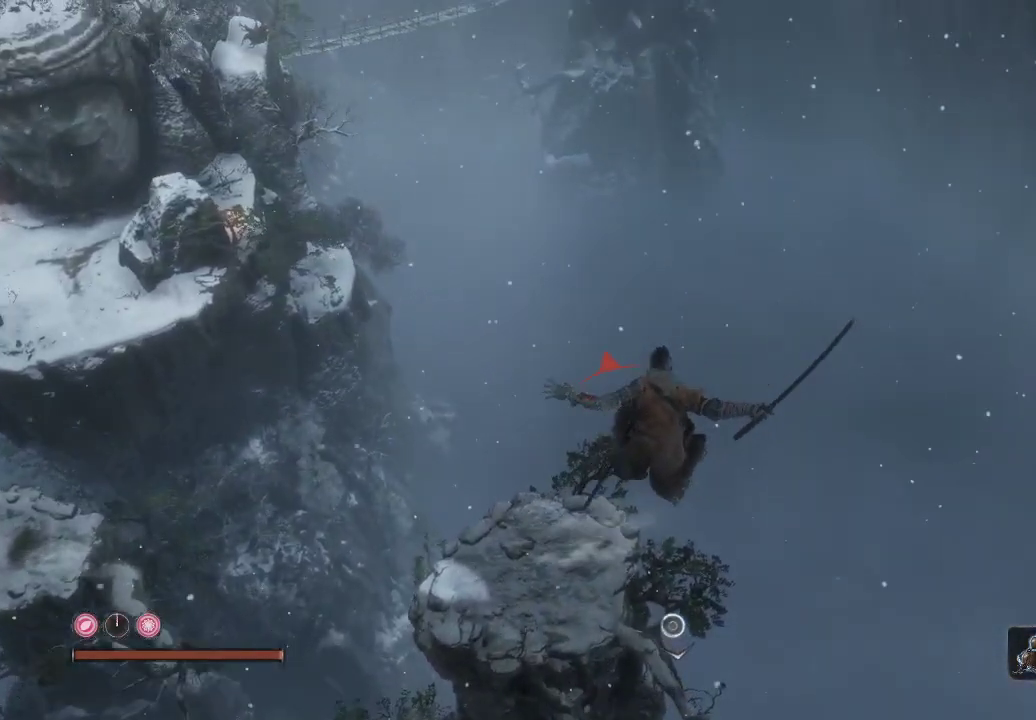
{"buttons": [], "left_stick": "up", "right_stick": "center", "events": []}
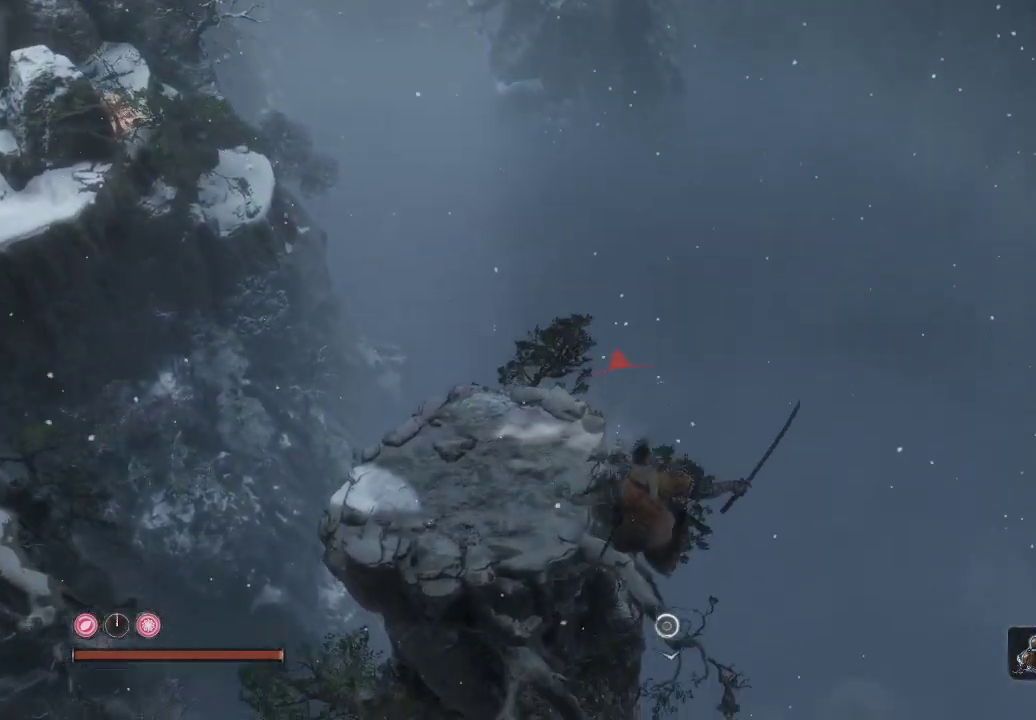
{"buttons": [], "left_stick": "up", "right_stick": "center", "events": [[333, "L2", "down"], [500, "L2", "up"]]}